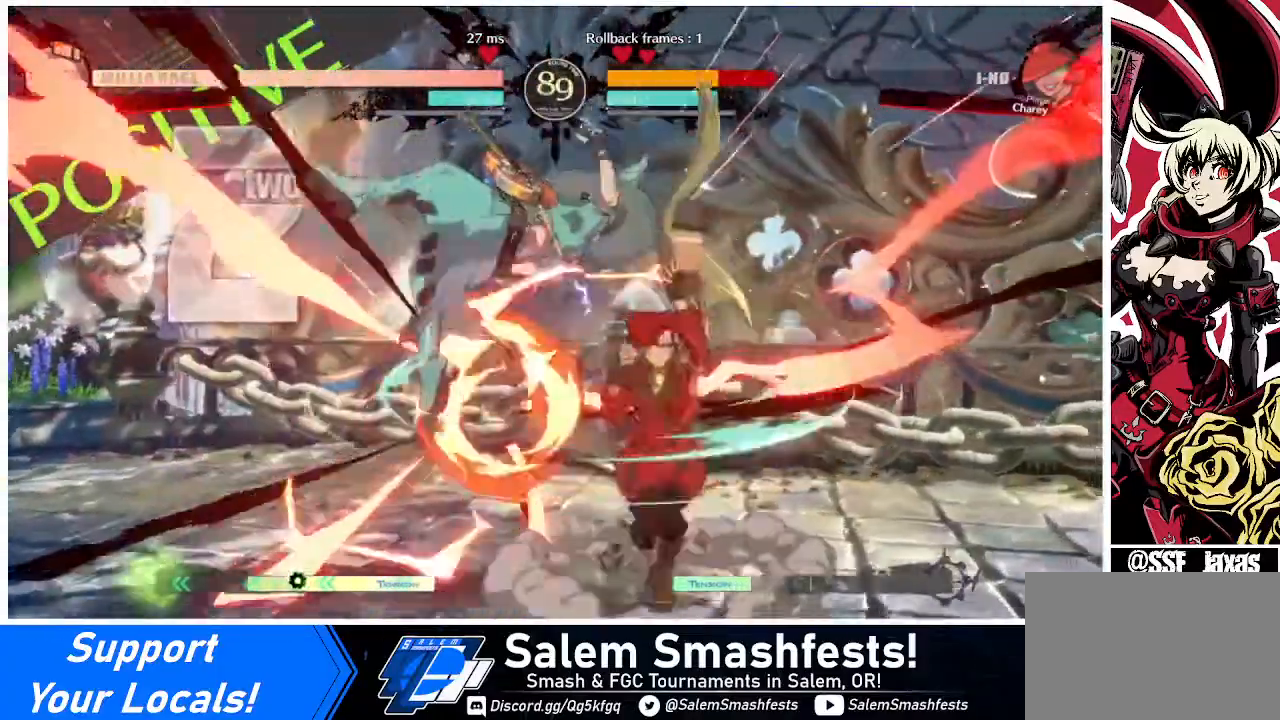
Gameplay with a controller (arcade stick); each line is a JSON object with the inputs held at the frame after it. "events" lists button and stick changes between this image and that frame as [ms after this image, input, new state], when the widget could be followed in between. Not read: L3 R3.
{"buttons": [], "events": [[240, "DPAD_LEFT", "up"], [240, "TRIANGLE", "down"], [320, "TRIANGLE", "up"]]}
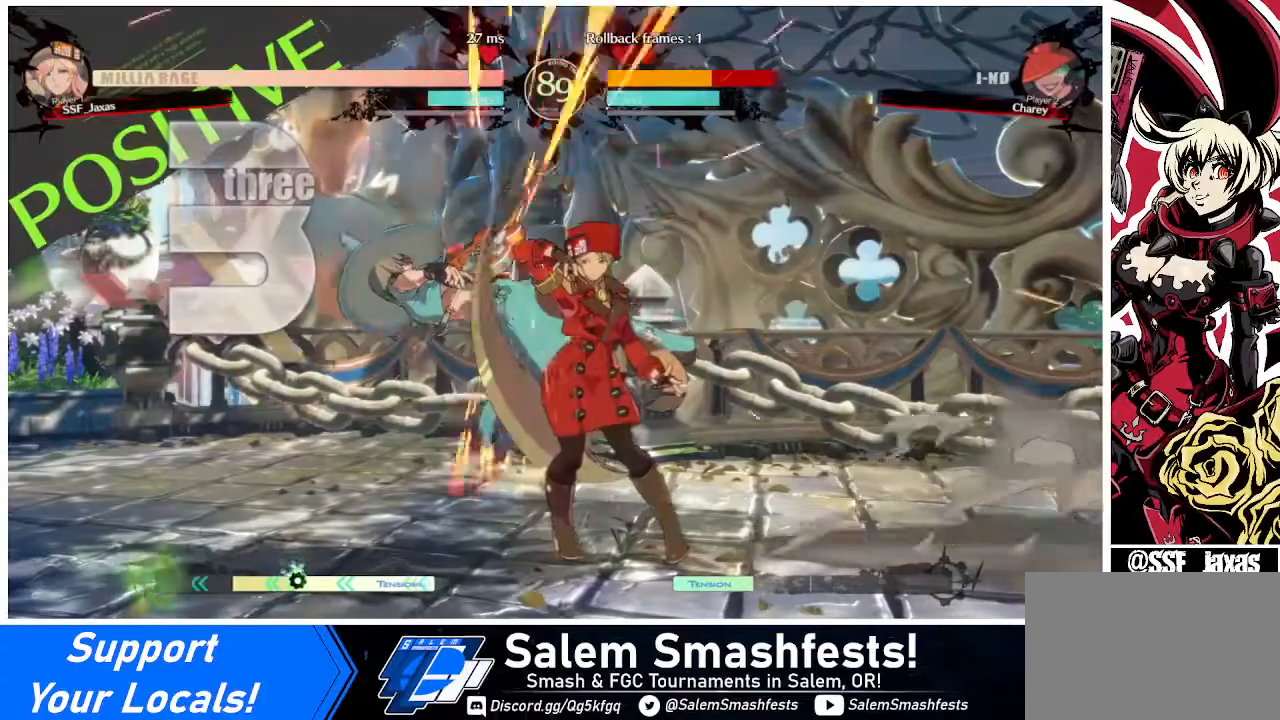
{"buttons": [], "events": [[200, "DPAD_LEFT", "down"], [360, "R1", "down"], [480, "R1", "up"], [520, "DPAD_LEFT", "up"]]}
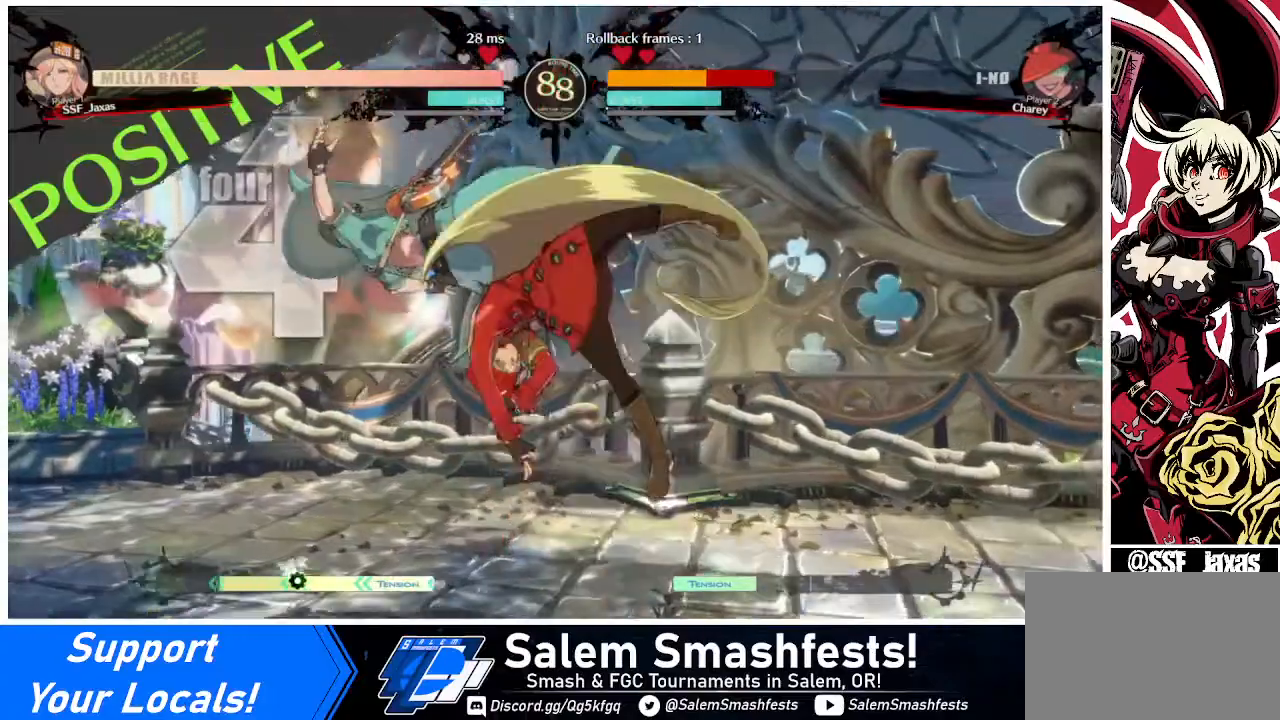
{"buttons": [], "events": []}
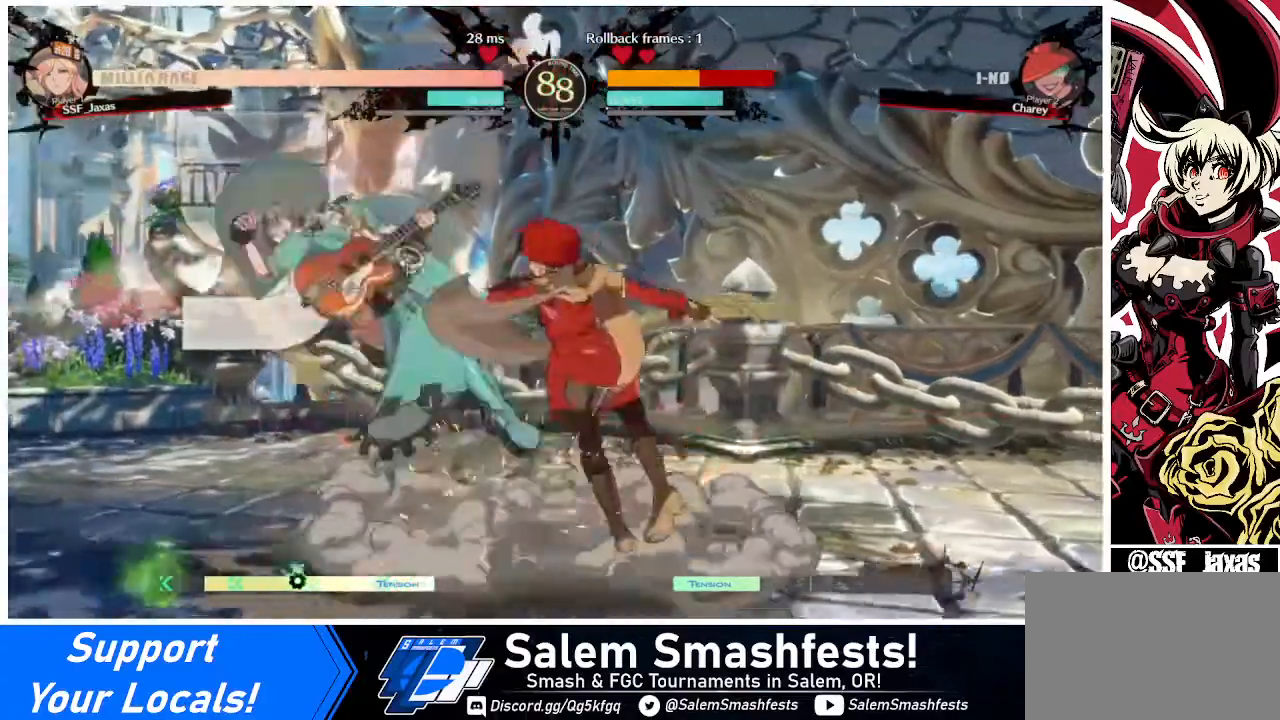
{"buttons": [], "events": [[40, "DPAD_DOWN", "down"], [40, "DPAD_RIGHT", "down"], [160, "DPAD_DOWN", "up"], [240, "CROSS", "down"], [320, "DPAD_RIGHT", "up"], [360, "CROSS", "up"]]}
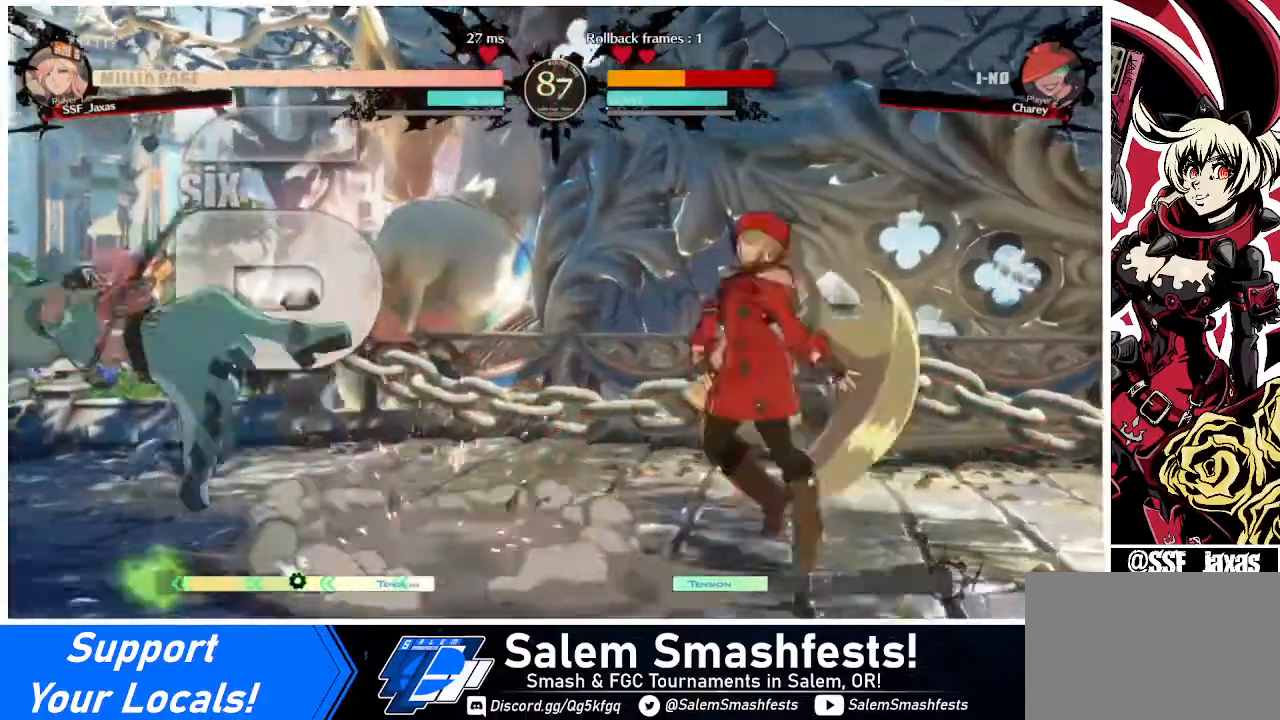
{"buttons": [], "events": []}
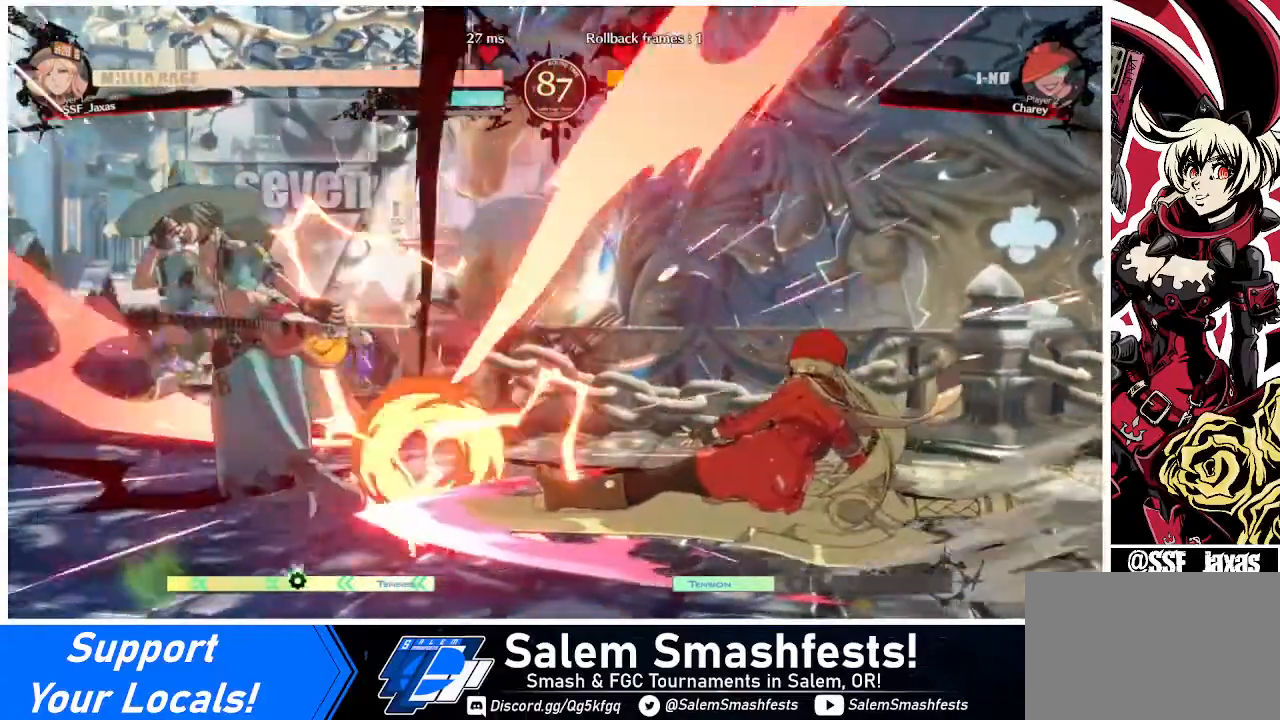
{"buttons": [], "events": []}
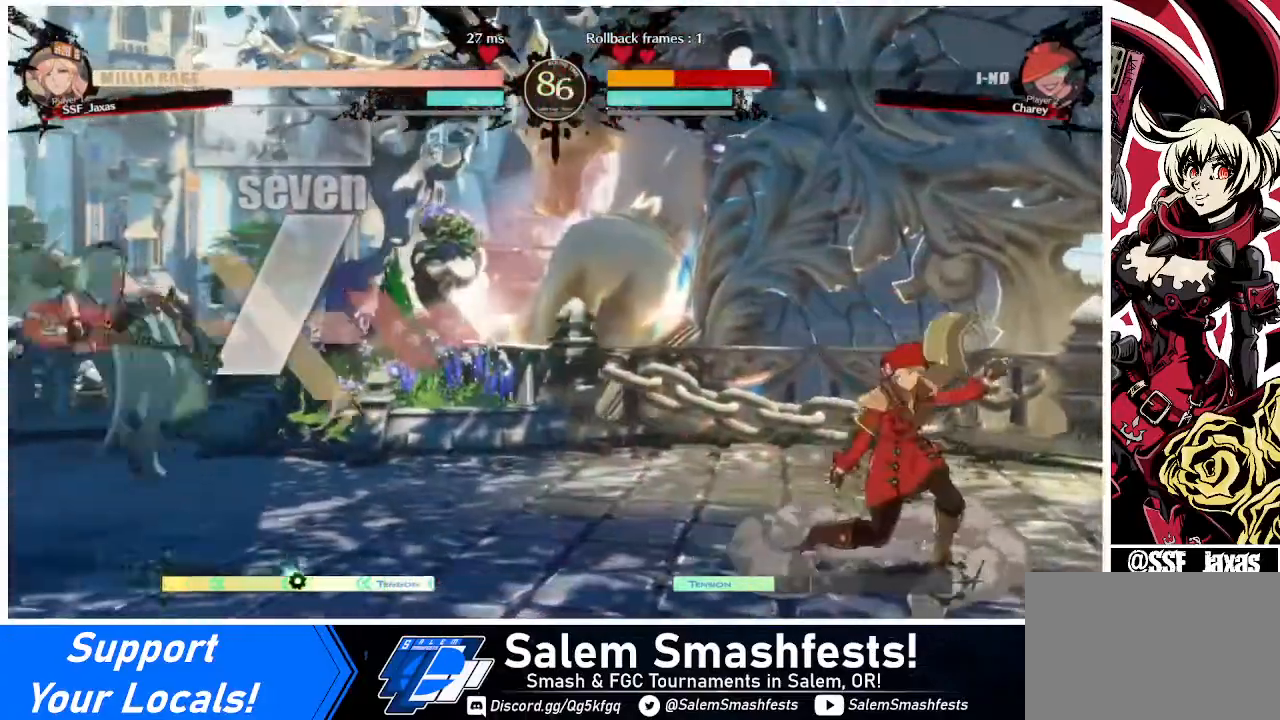
{"buttons": ["DPAD_LEFT"], "events": [[80, "DPAD_LEFT", "down"], [120, "DPAD_LEFT", "up"], [160, "DPAD_LEFT", "down"]]}
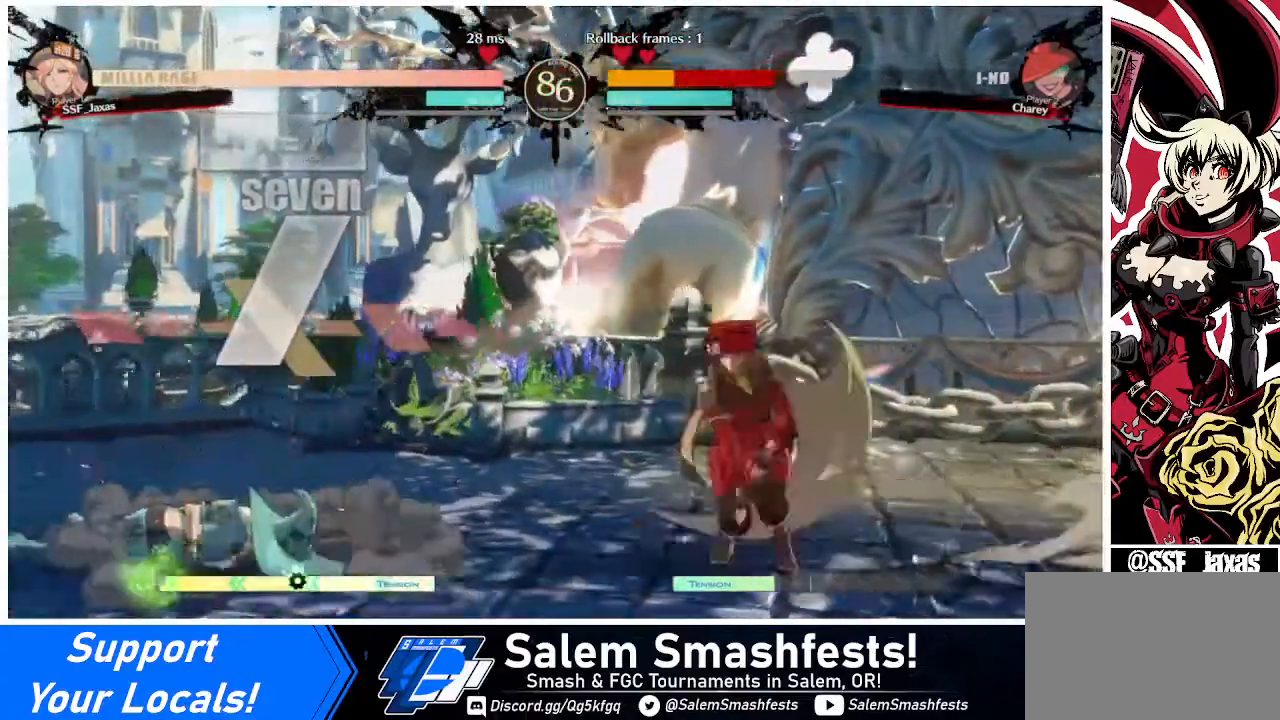
{"buttons": ["R1"], "events": [[40, "DPAD_UP", "down"], [200, "DPAD_UP", "up"], [240, "DPAD_LEFT", "up"], [480, "R1", "down"]]}
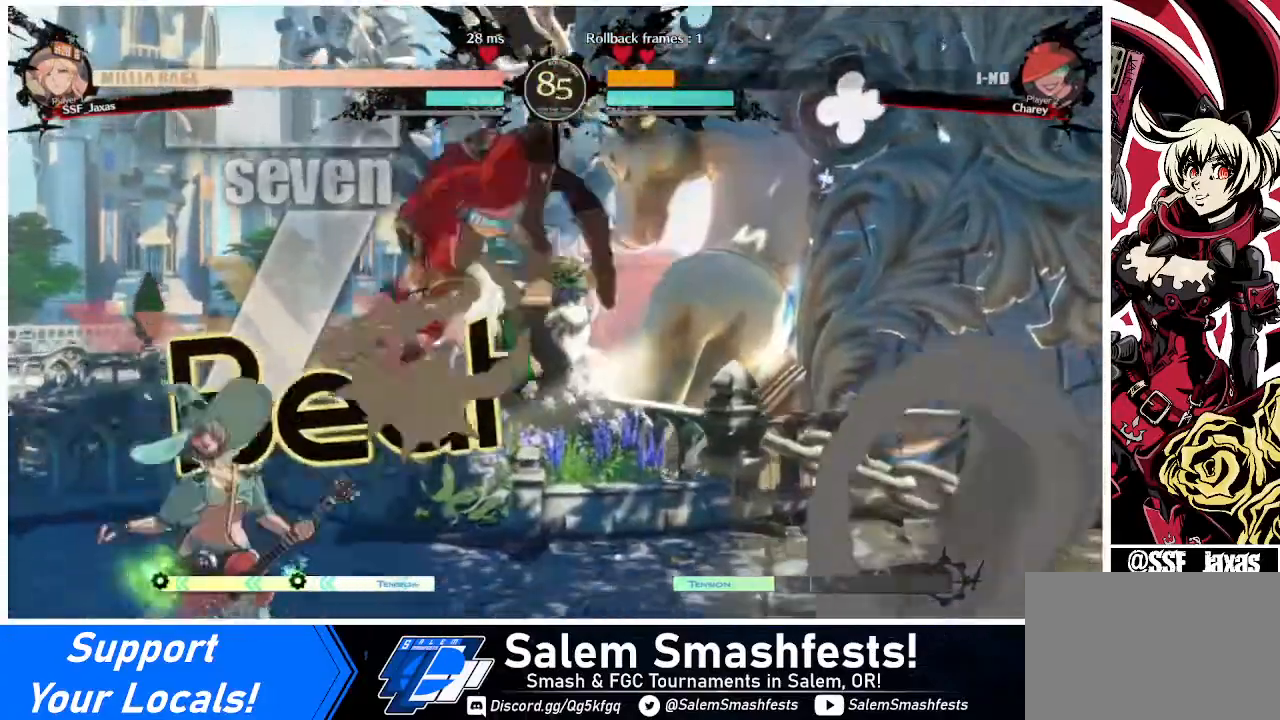
{"buttons": [], "events": [[120, "R1", "up"]]}
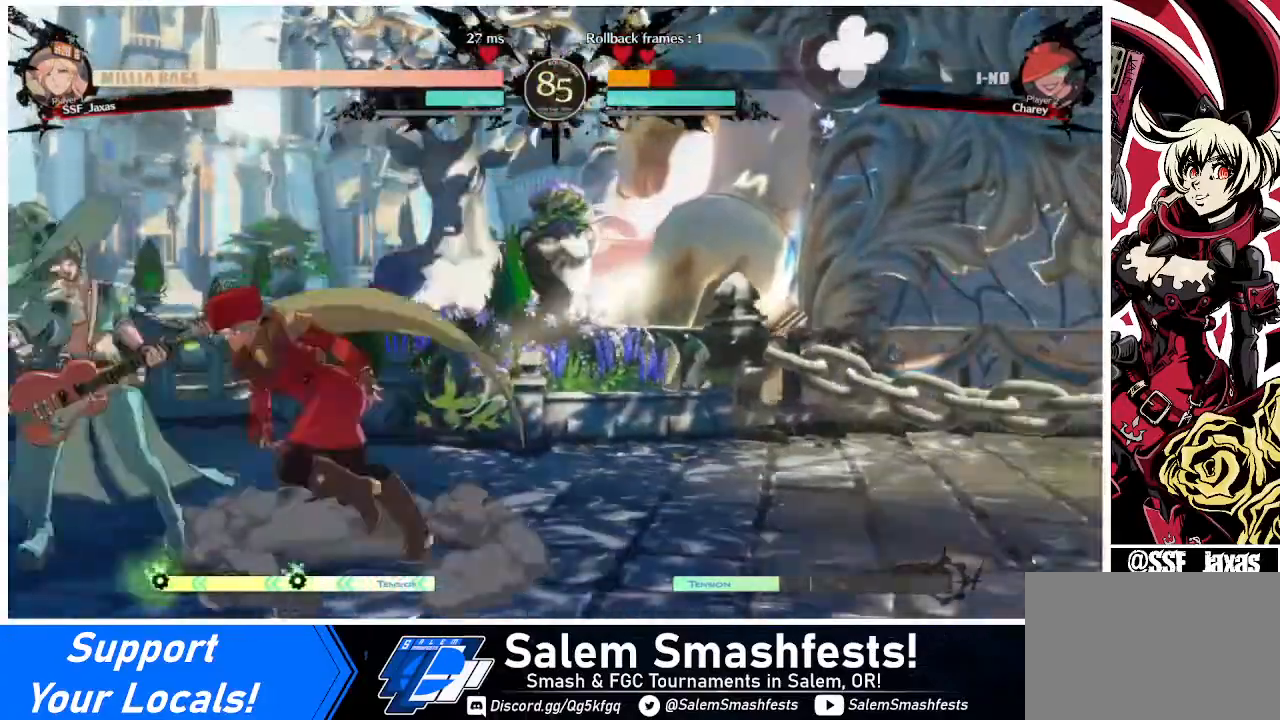
{"buttons": [], "events": [[40, "DPAD_LEFT", "down"], [80, "R2", "down"], [240, "R2", "up"], [320, "DPAD_LEFT", "up"]]}
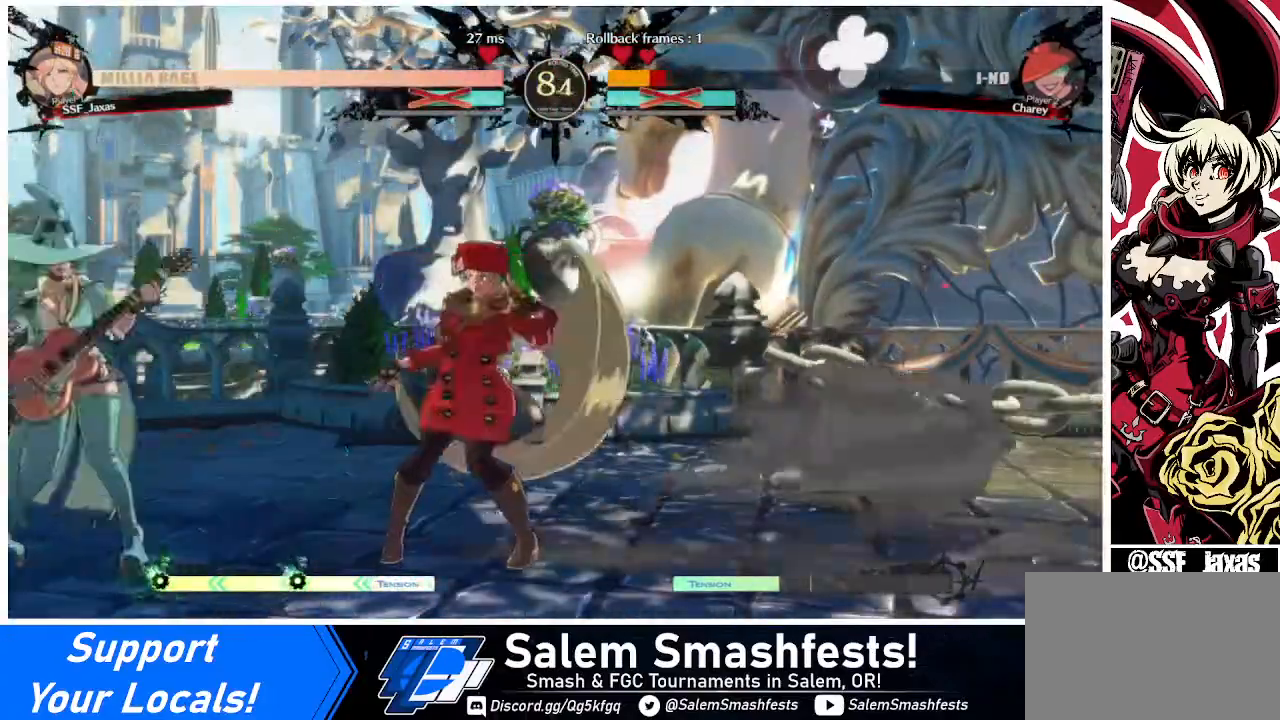
{"buttons": ["DPAD_LEFT"], "events": [[80, "DPAD_RIGHT", "down"], [120, "DPAD_RIGHT", "up"], [200, "DPAD_RIGHT", "down"], [360, "DPAD_RIGHT", "up"], [400, "DPAD_LEFT", "down"]]}
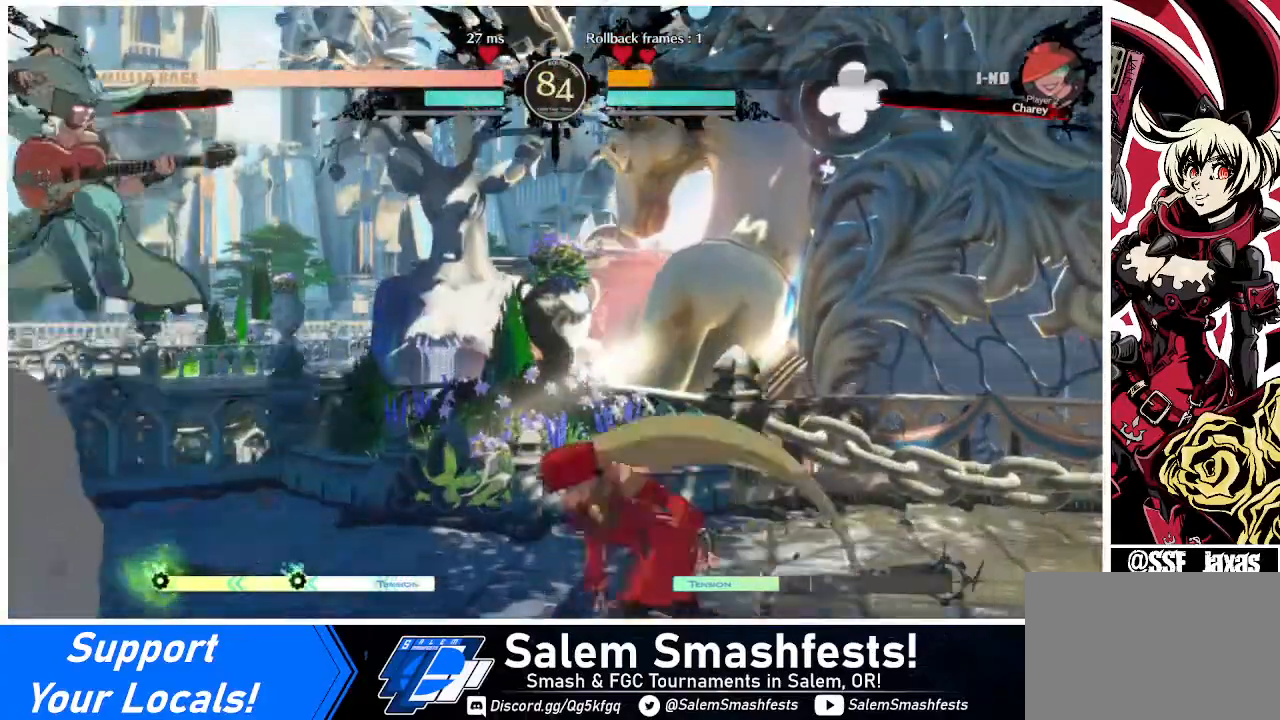
{"buttons": ["CROSS", "DPAD_RIGHT"], "events": [[200, "CROSS", "down"], [280, "CROSS", "up"], [280, "DPAD_DOWN", "down"], [280, "DPAD_LEFT", "up"], [360, "DPAD_RIGHT", "down"], [440, "DPAD_DOWN", "up"], [520, "CROSS", "down"]]}
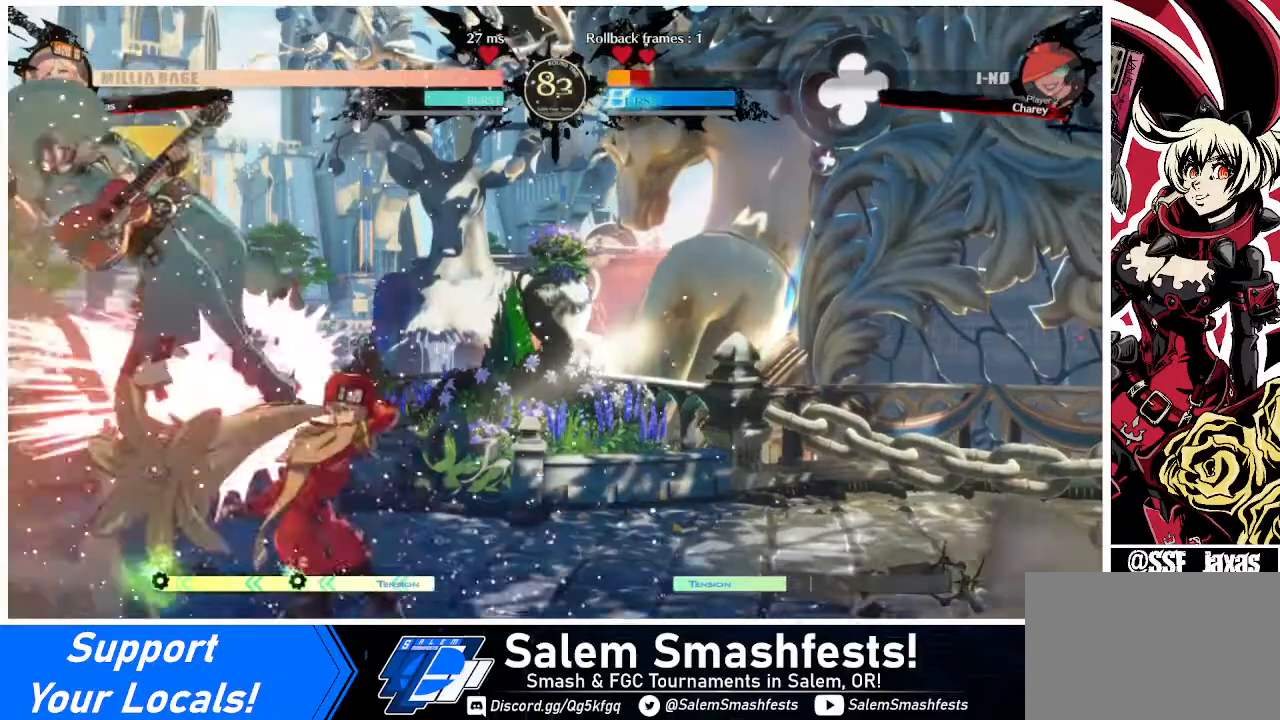
{"buttons": [], "events": [[120, "CROSS", "up"], [320, "DPAD_RIGHT", "up"]]}
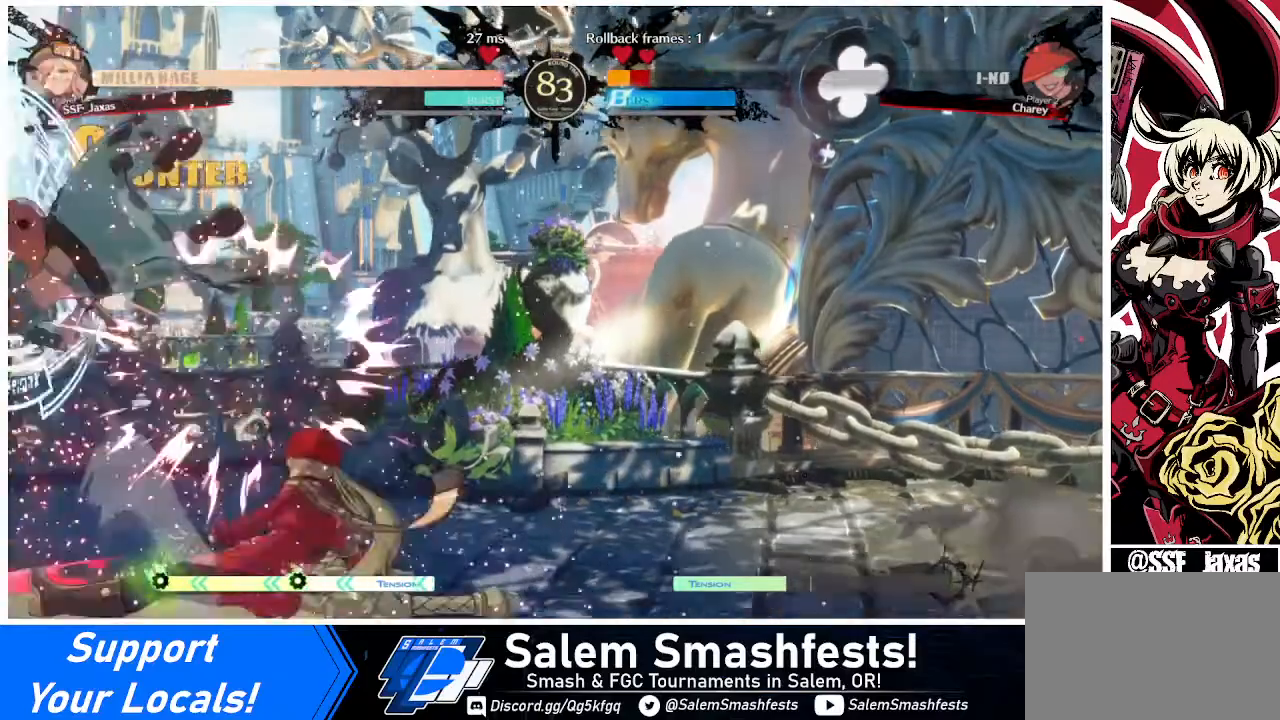
{"buttons": ["DPAD_LEFT"], "events": [[120, "DPAD_LEFT", "down"], [240, "CIRCLE", "down"], [240, "L1", "down"], [480, "L1", "up"], [520, "CIRCLE", "up"]]}
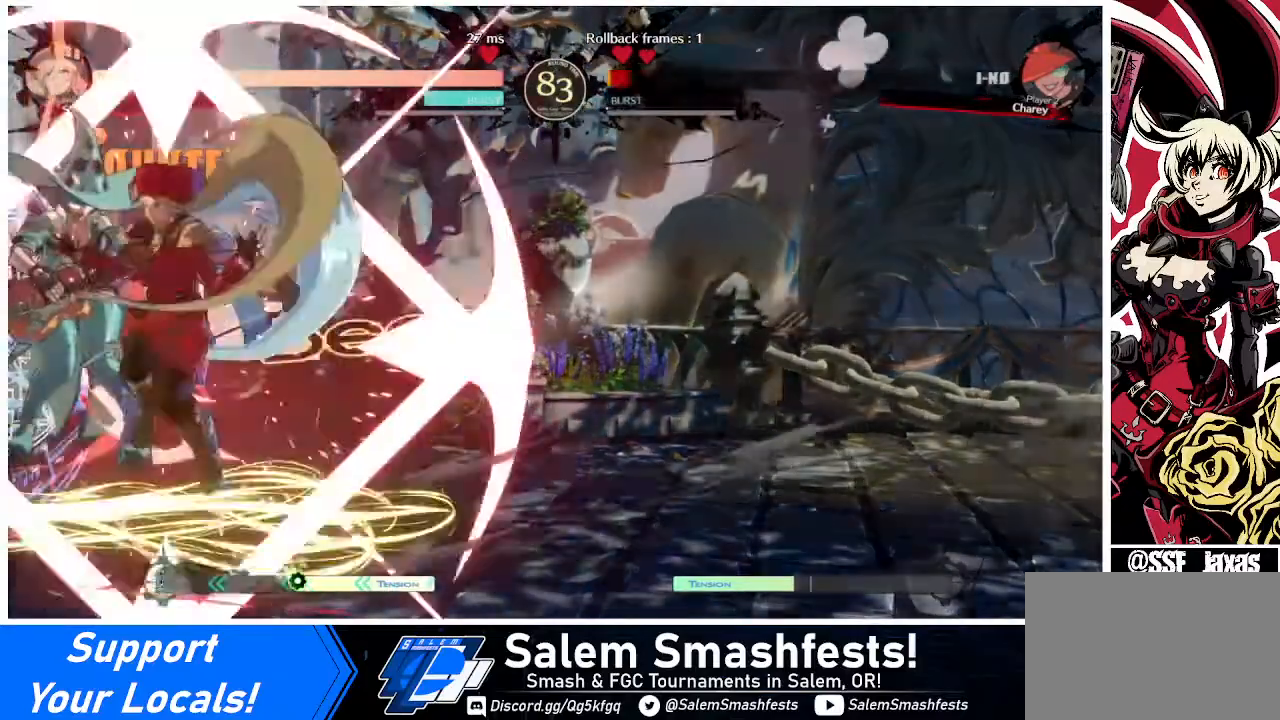
{"buttons": ["DPAD_DOWN", "DPAD_RIGHT"], "events": [[400, "DPAD_LEFT", "up"], [400, "DPAD_RIGHT", "down"], [480, "DPAD_DOWN", "down"]]}
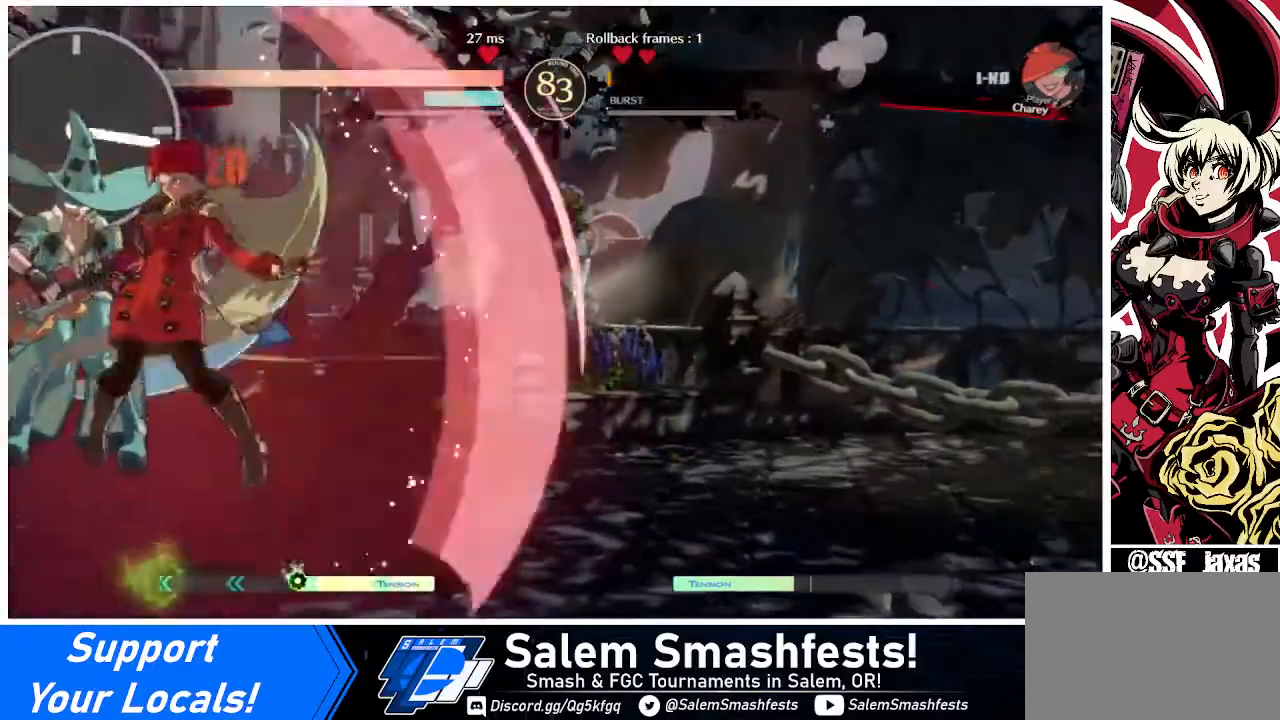
{"buttons": ["DPAD_RIGHT"], "events": [[40, "DPAD_DOWN", "up"]]}
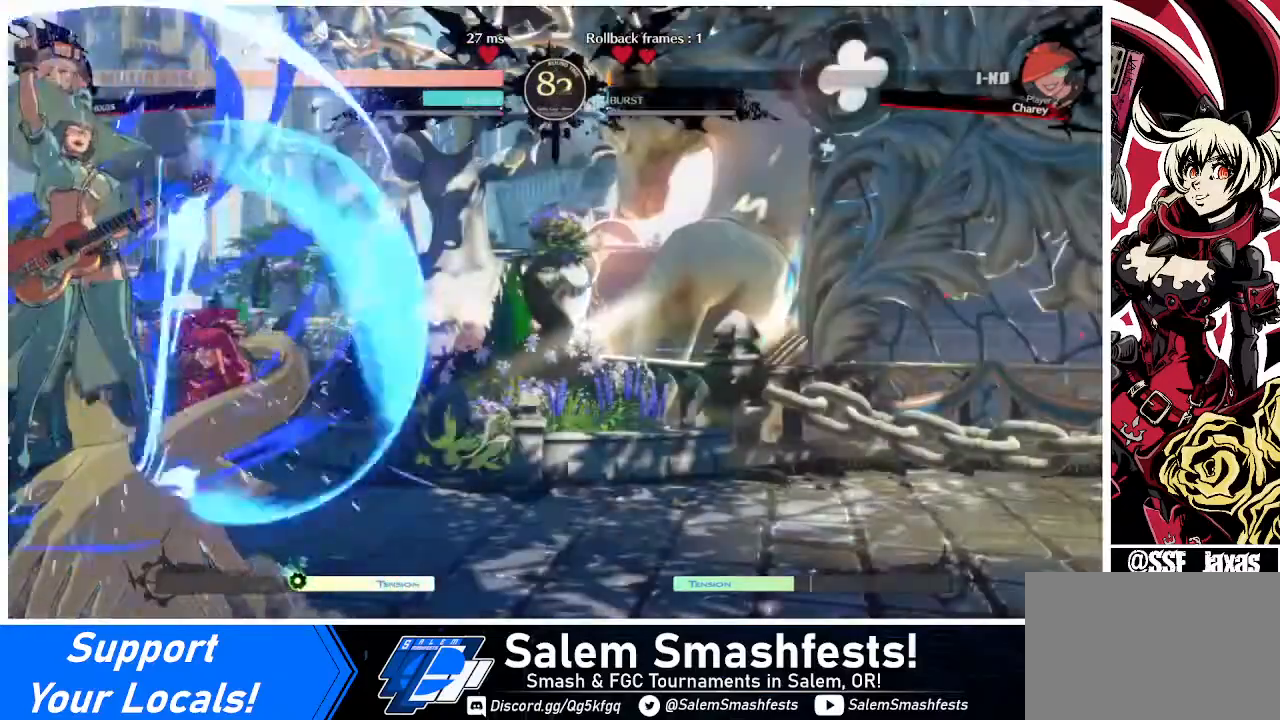
{"buttons": ["DPAD_DOWN"], "events": [[200, "DPAD_DOWN", "down"], [200, "DPAD_RIGHT", "up"], [280, "R1", "down"], [360, "DPAD_DOWN", "up"], [440, "R1", "up"], [480, "DPAD_DOWN", "down"]]}
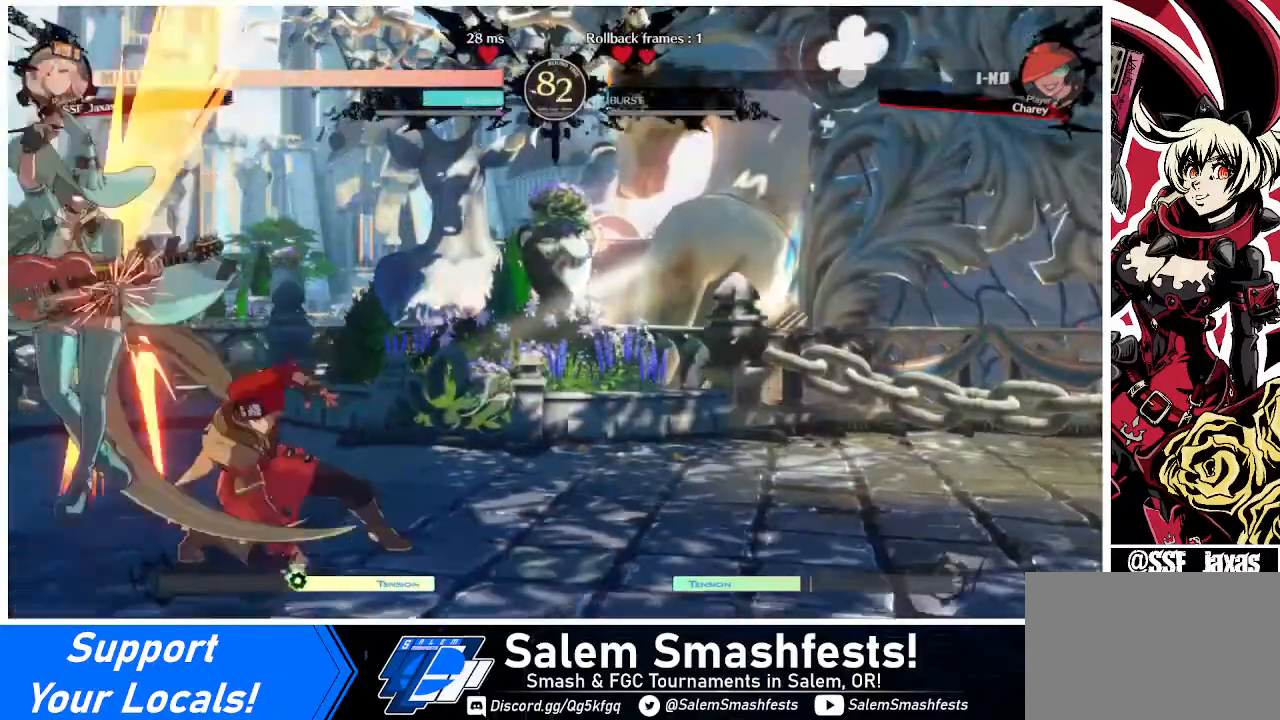
{"buttons": [], "events": [[40, "DPAD_RIGHT", "down"], [120, "DPAD_DOWN", "up"], [160, "CROSS", "down"], [240, "CROSS", "up"], [240, "DPAD_RIGHT", "up"]]}
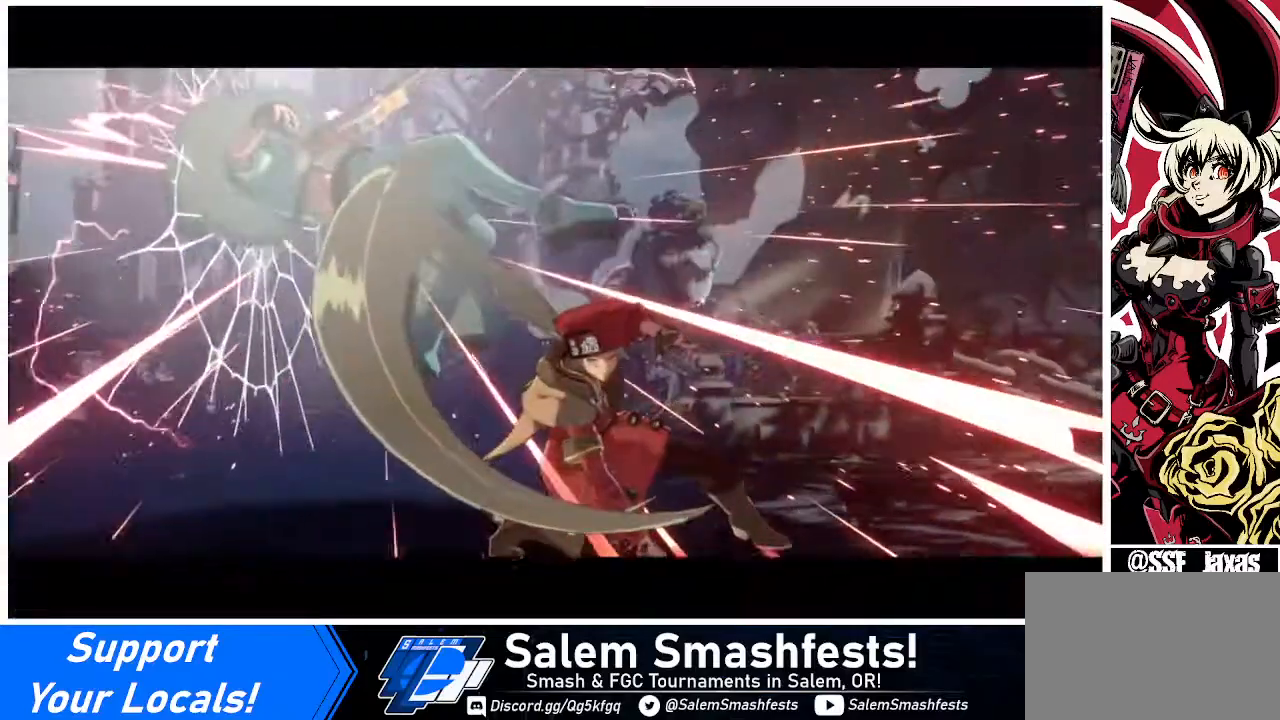
{"buttons": [], "events": []}
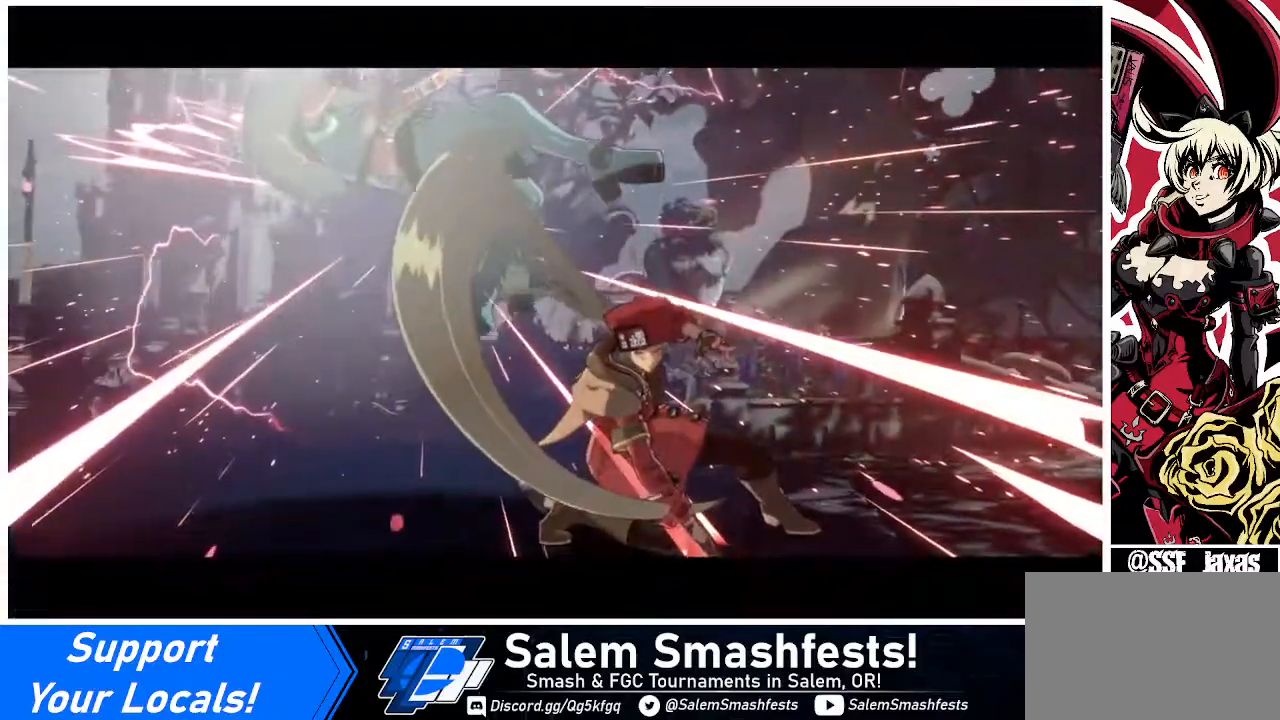
{"buttons": [], "events": []}
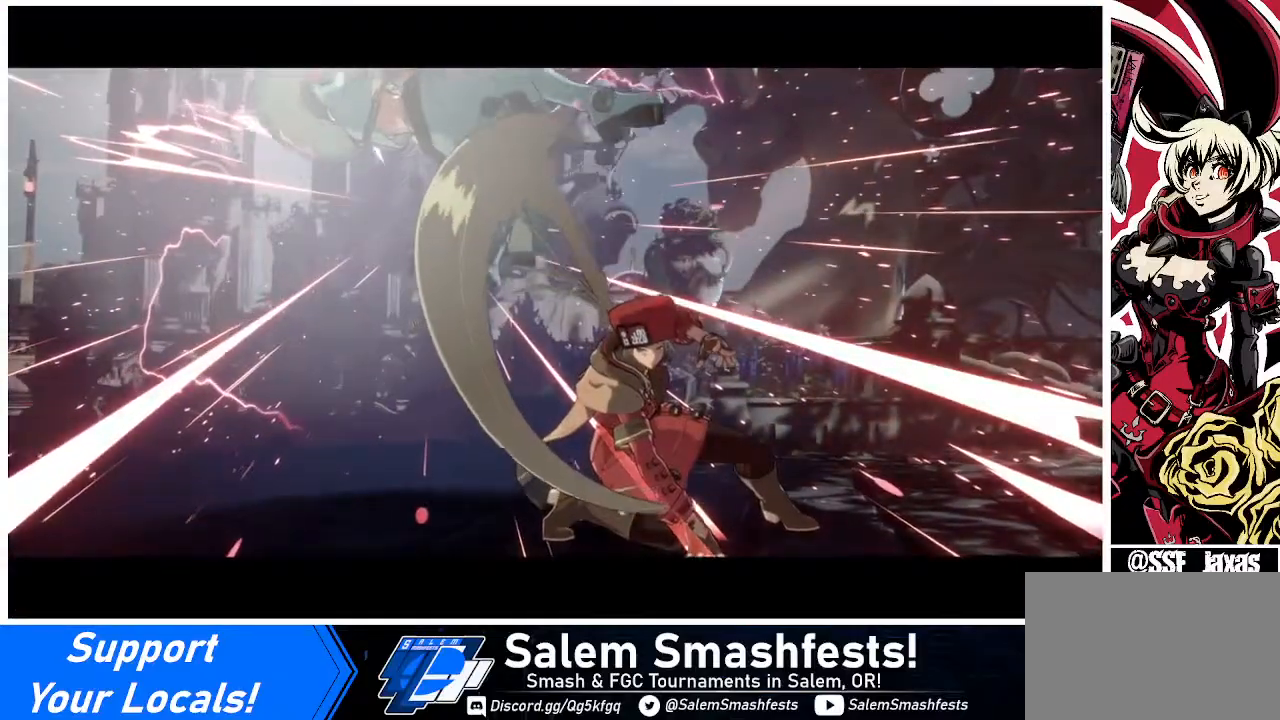
{"buttons": [], "events": []}
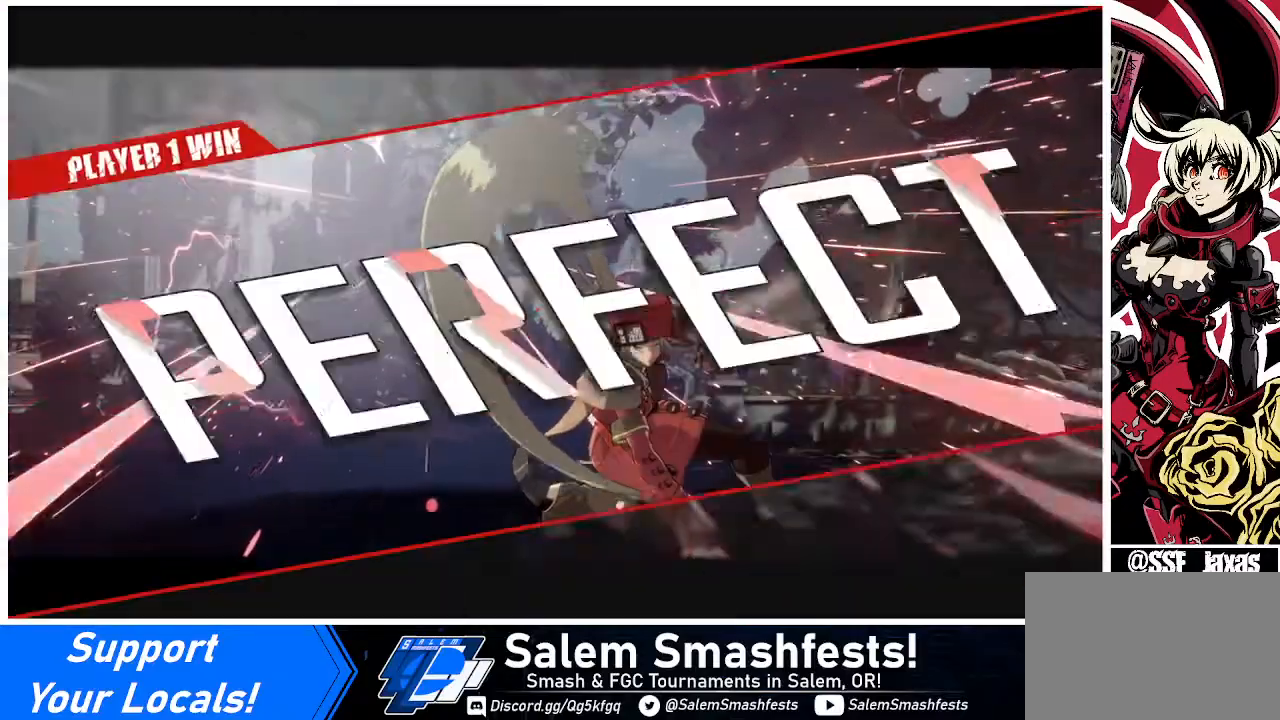
{"buttons": ["CROSS"], "events": [[400, "CROSS", "down"]]}
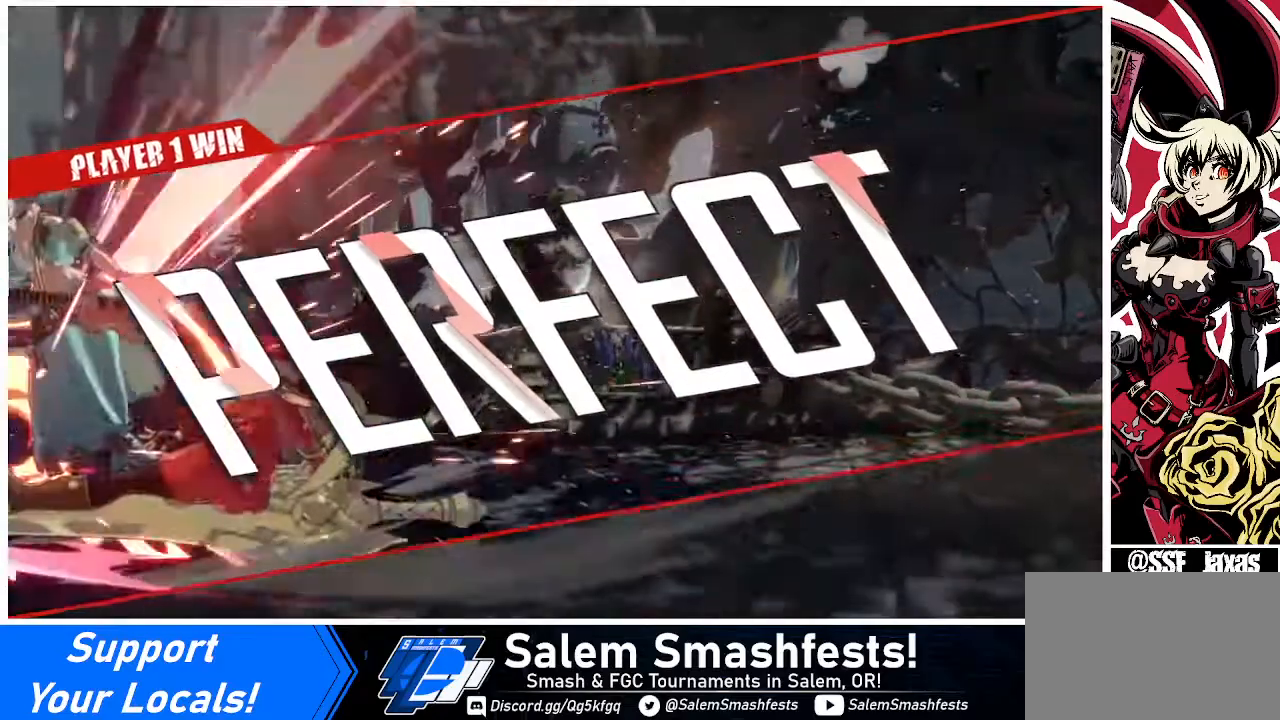
{"buttons": ["CROSS"], "events": [[80, "CROSS", "up"], [480, "CROSS", "down"]]}
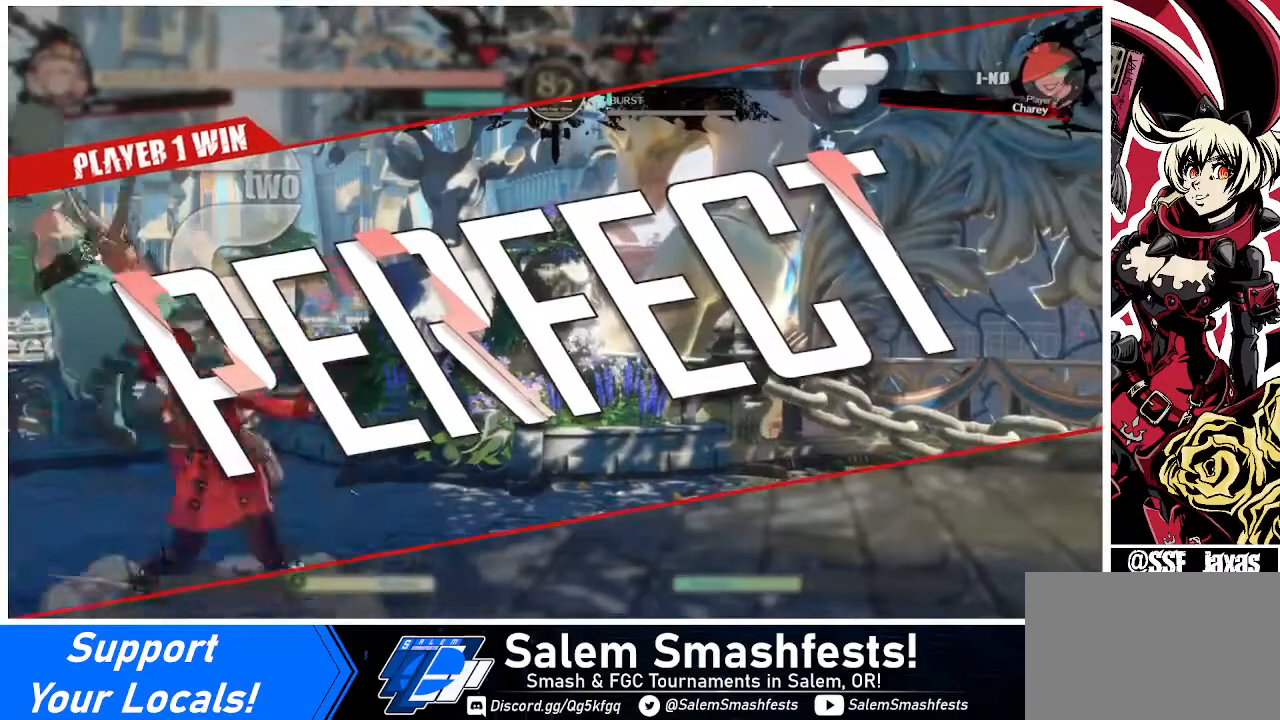
{"buttons": ["CROSS"], "events": [[120, "CROSS", "up"], [520, "CROSS", "down"]]}
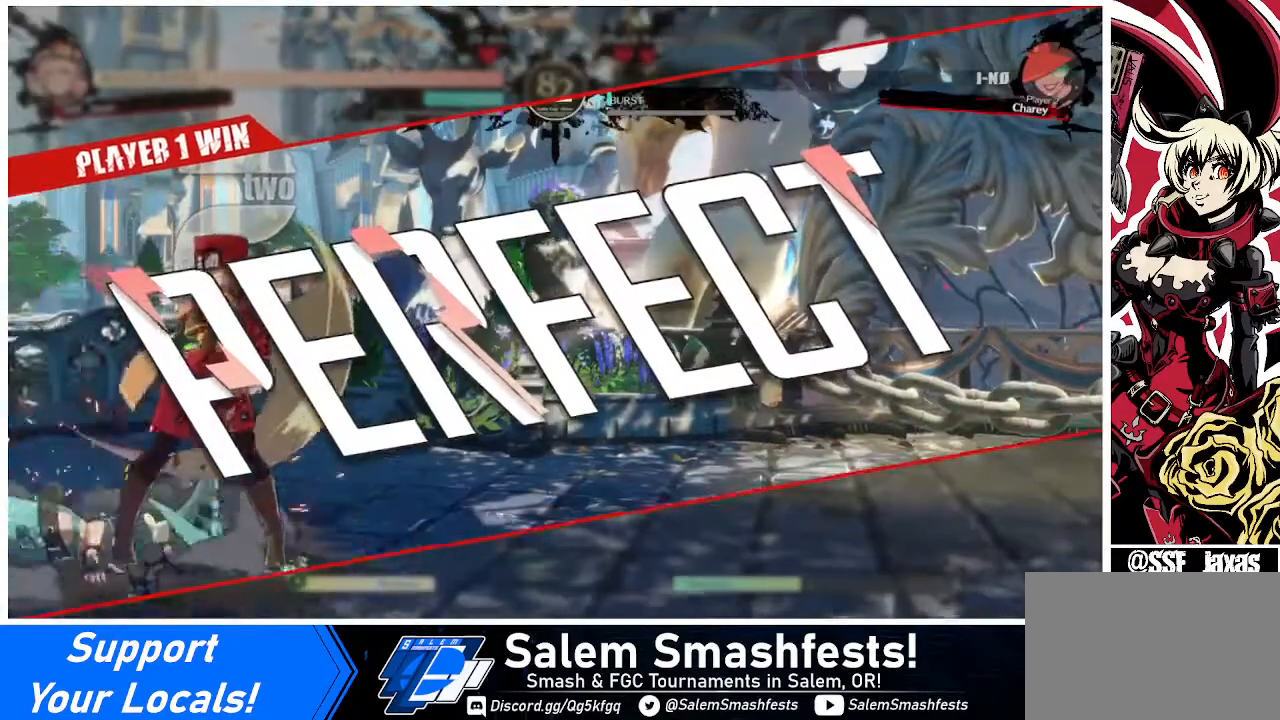
{"buttons": [], "events": [[120, "CROSS", "up"]]}
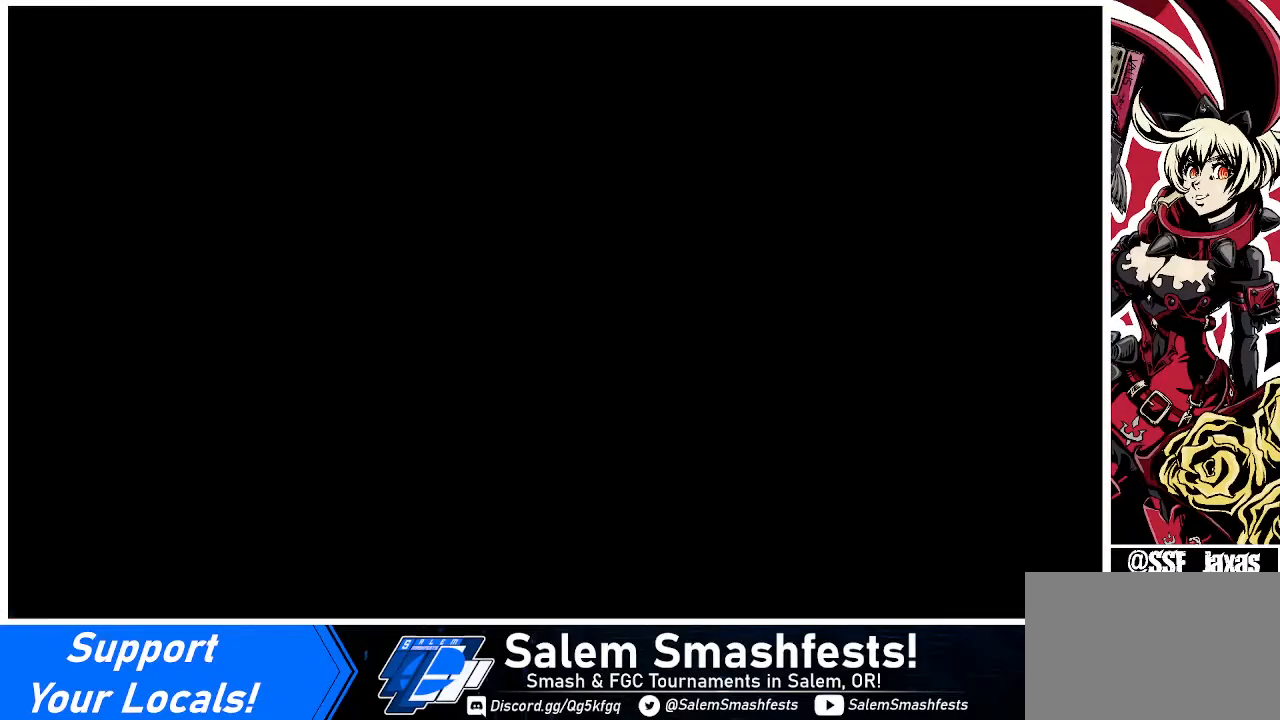
{"buttons": [], "events": []}
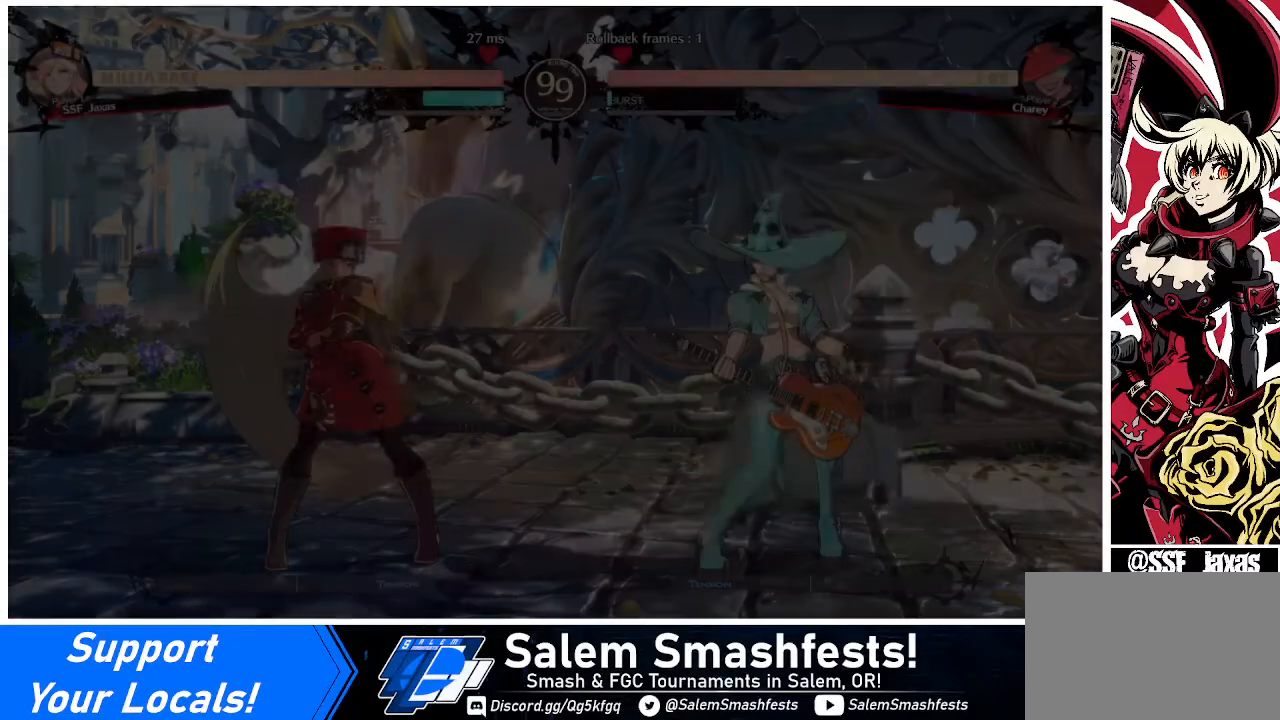
{"buttons": ["CROSS"], "events": [[360, "CROSS", "down"]]}
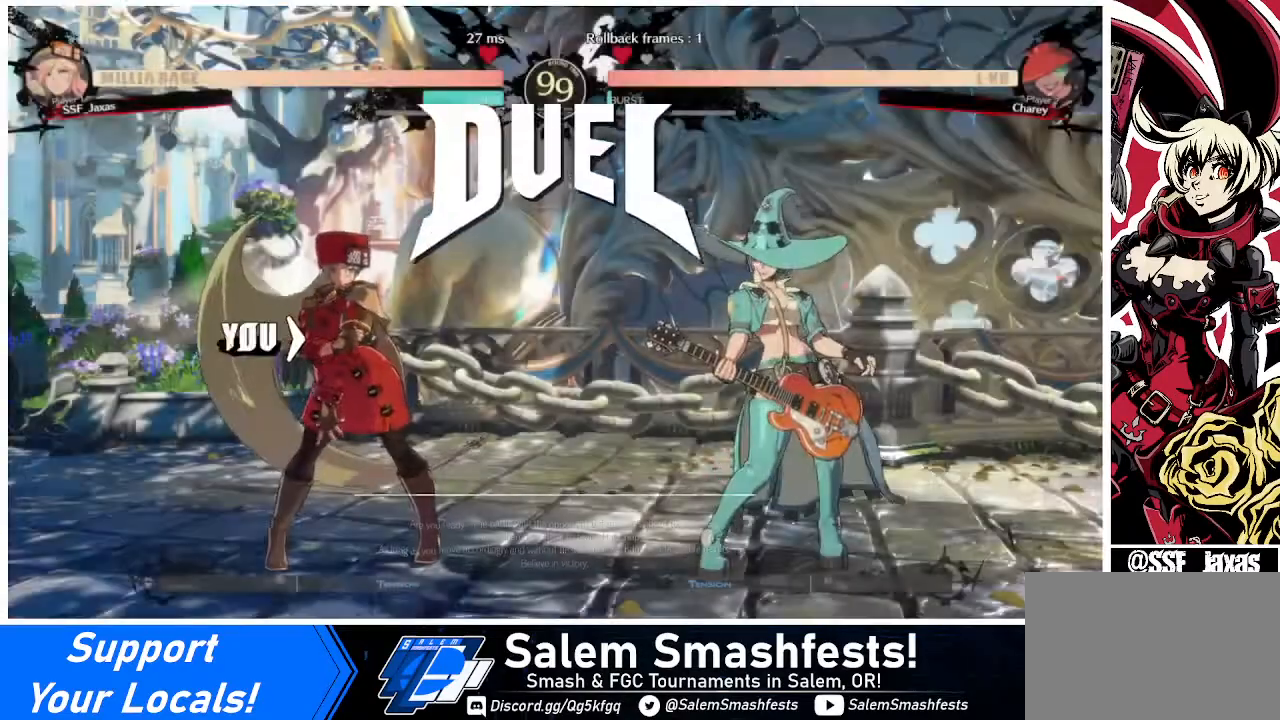
{"buttons": [], "events": [[40, "CROSS", "up"]]}
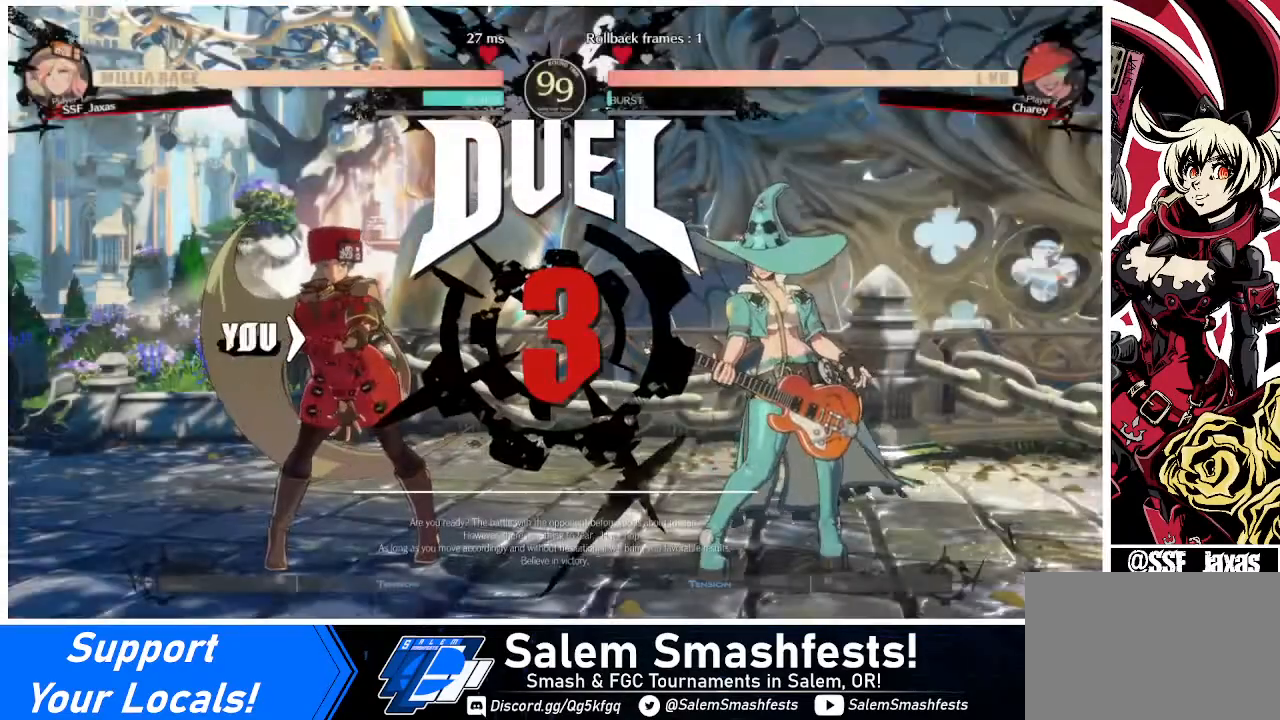
{"buttons": ["DPAD_RIGHT"], "events": [[320, "DPAD_UP", "down"], [360, "DPAD_RIGHT", "down"], [480, "DPAD_UP", "up"]]}
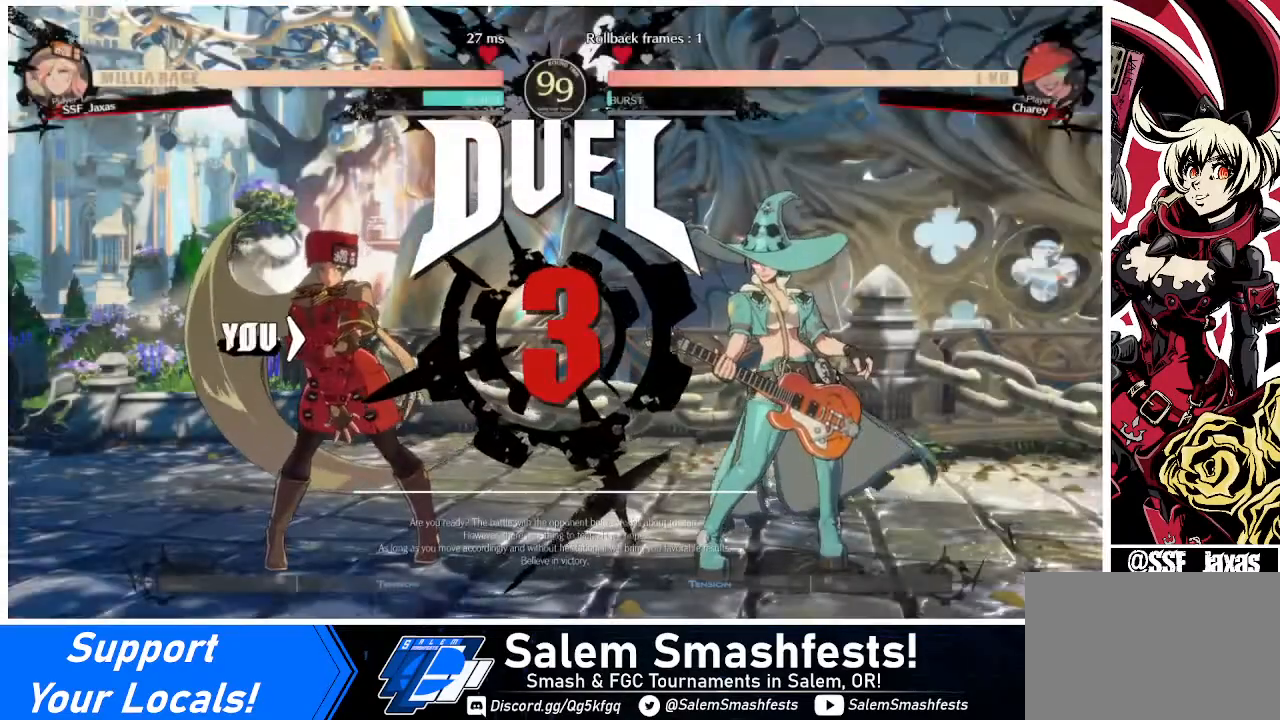
{"buttons": [], "events": [[40, "DPAD_DOWN", "down"], [80, "DPAD_RIGHT", "up"], [320, "DPAD_DOWN", "up"]]}